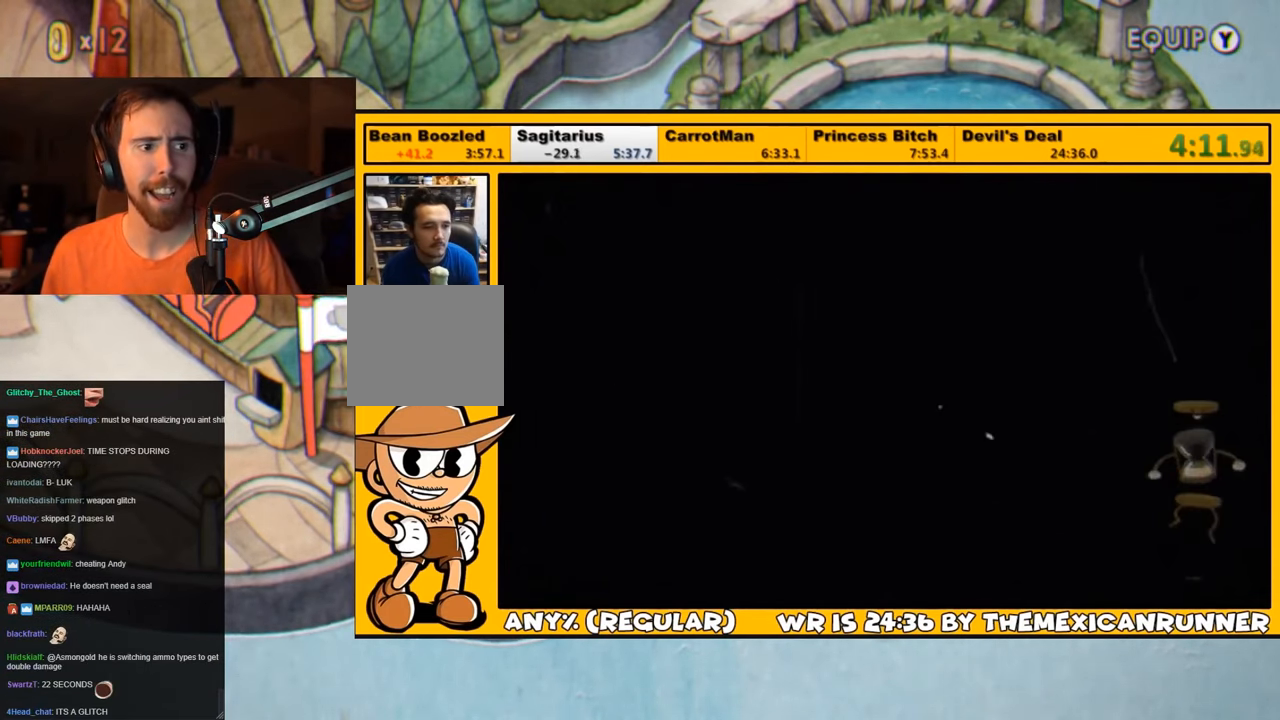
Gameplay with a controller (PlayStation layout); each line is a JSON object with the inputs held at the frame after it. "events" lists button and stick changes between this image and that frame as [ms after this image, input, new state], when the widget could be followed in between.
{"buttons": ["DPAD_UP"], "left_stick": "center", "right_stick": "center", "events": [[66, "CROSS", "up"], [150, "CROSS", "down"], [200, "CROSS", "up"], [266, "CROSS", "down"], [350, "CROSS", "up"], [400, "DPAD_UP", "down"]]}
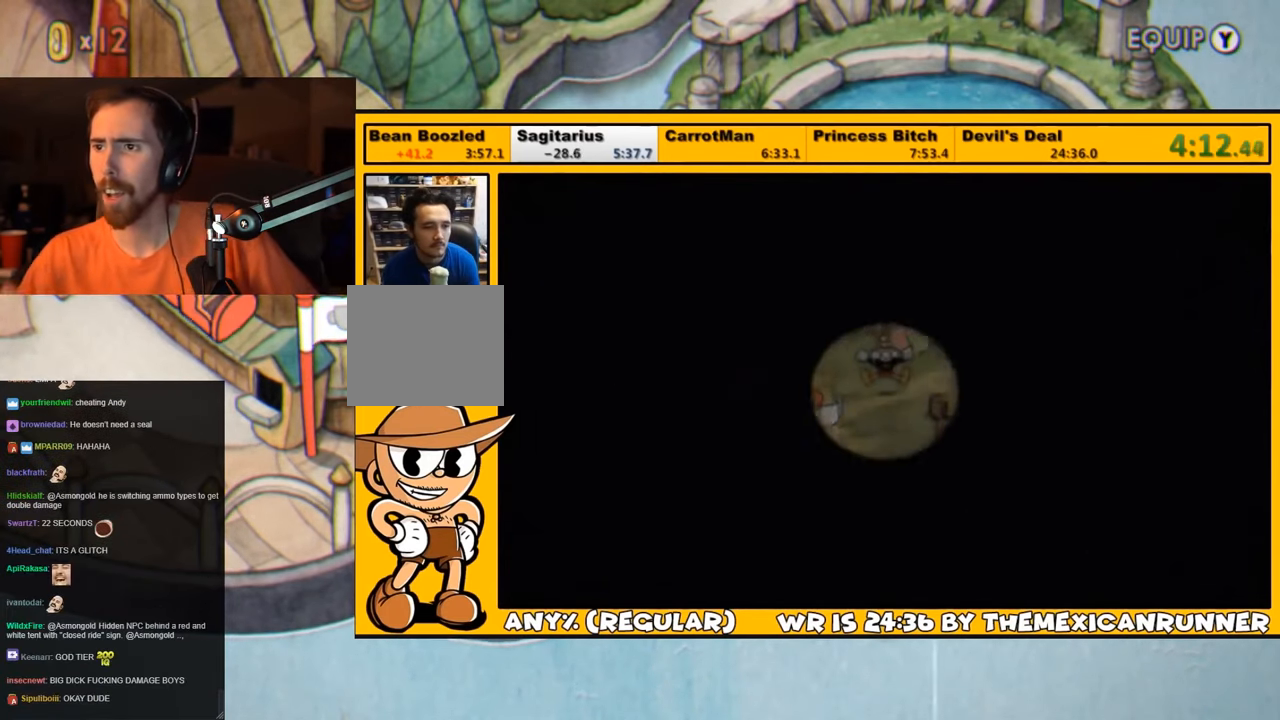
{"buttons": ["DPAD_UP", "DPAD_LEFT"], "left_stick": "center", "right_stick": "center", "events": [[100, "DPAD_LEFT", "down"], [133, "CROSS", "down"], [133, "DPAD_LEFT", "up"], [200, "CROSS", "up"], [300, "DPAD_LEFT", "down"]]}
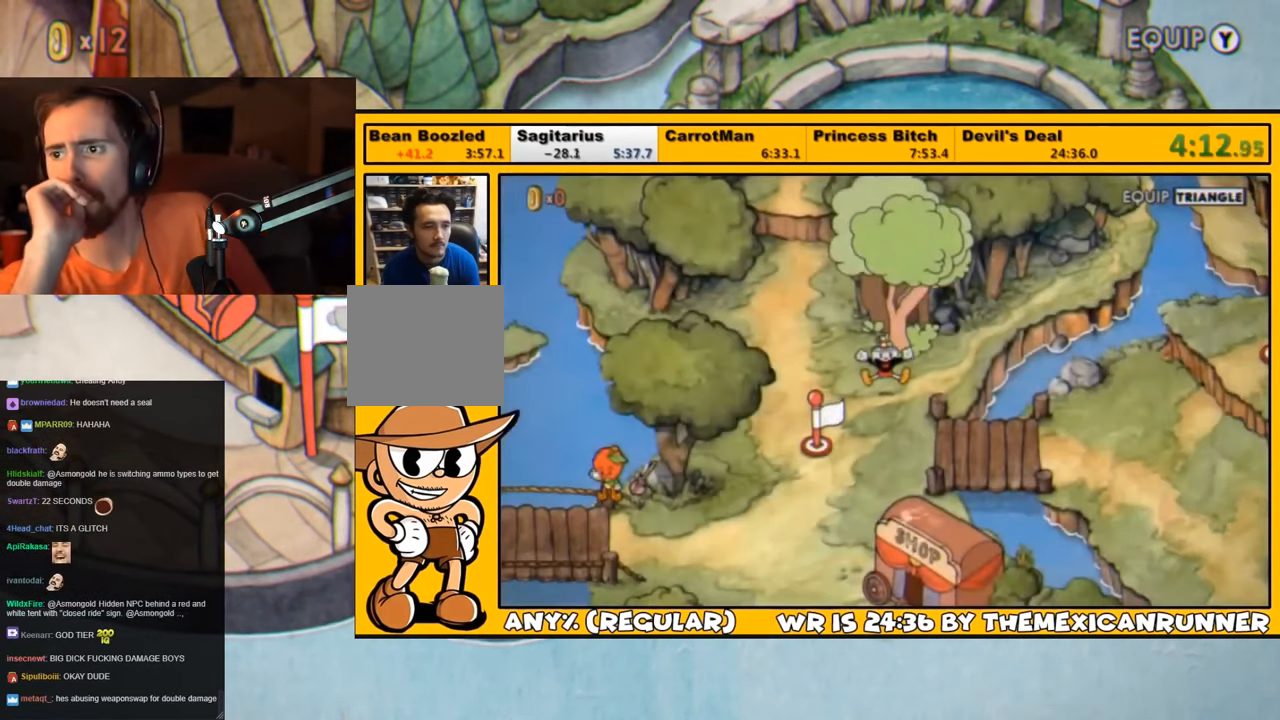
{"buttons": ["DPAD_UP", "DPAD_LEFT"], "left_stick": "center", "right_stick": "center", "events": []}
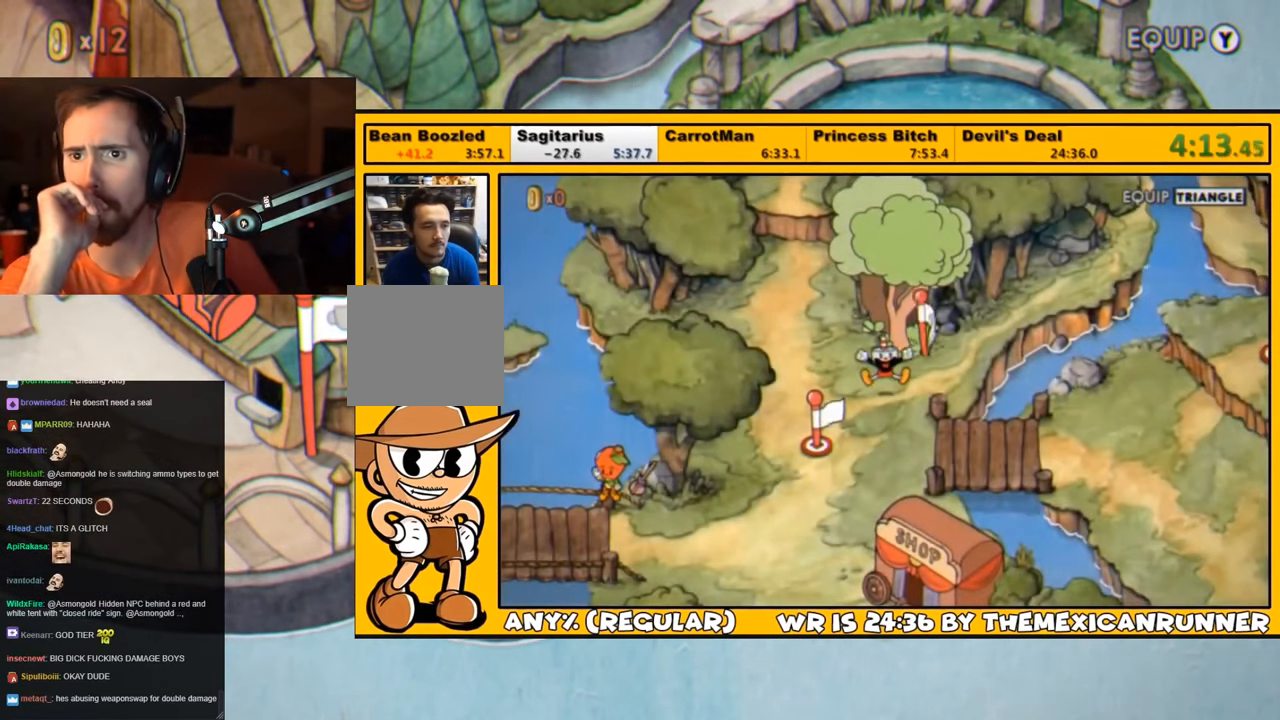
{"buttons": ["DPAD_UP", "DPAD_LEFT"], "left_stick": "center", "right_stick": "center", "events": []}
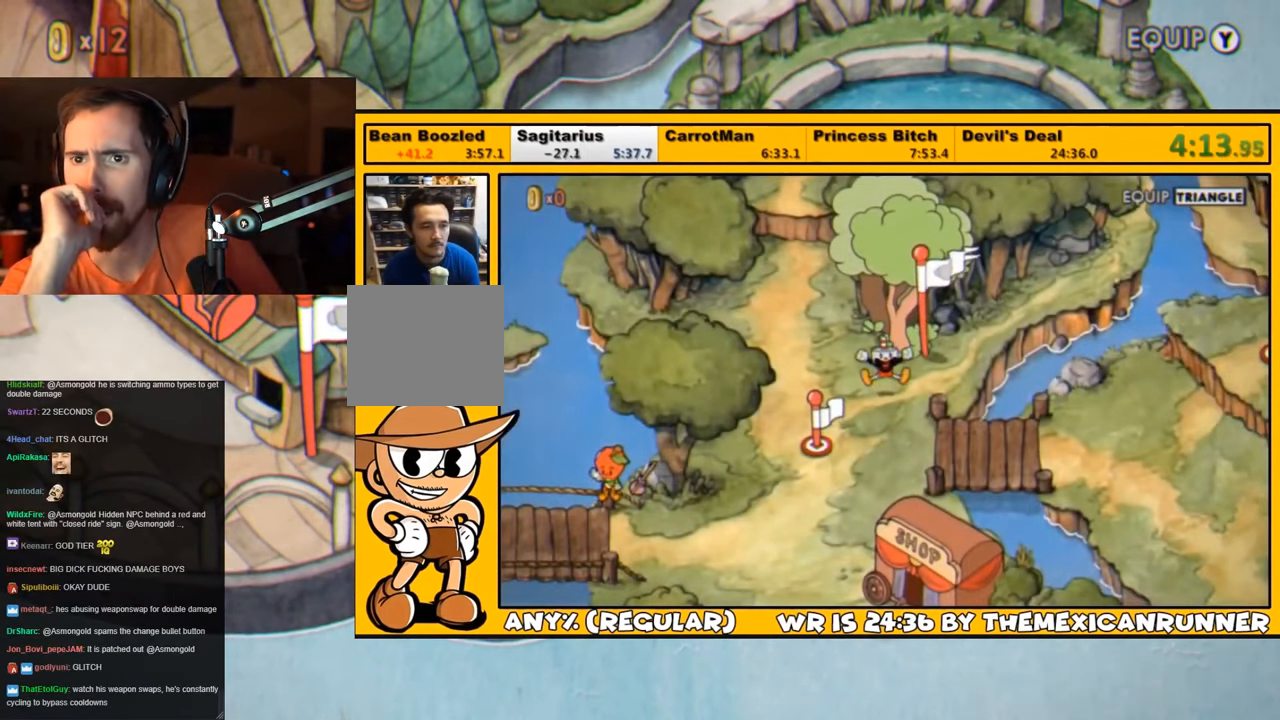
{"buttons": ["DPAD_UP", "DPAD_LEFT"], "left_stick": "center", "right_stick": "center", "events": []}
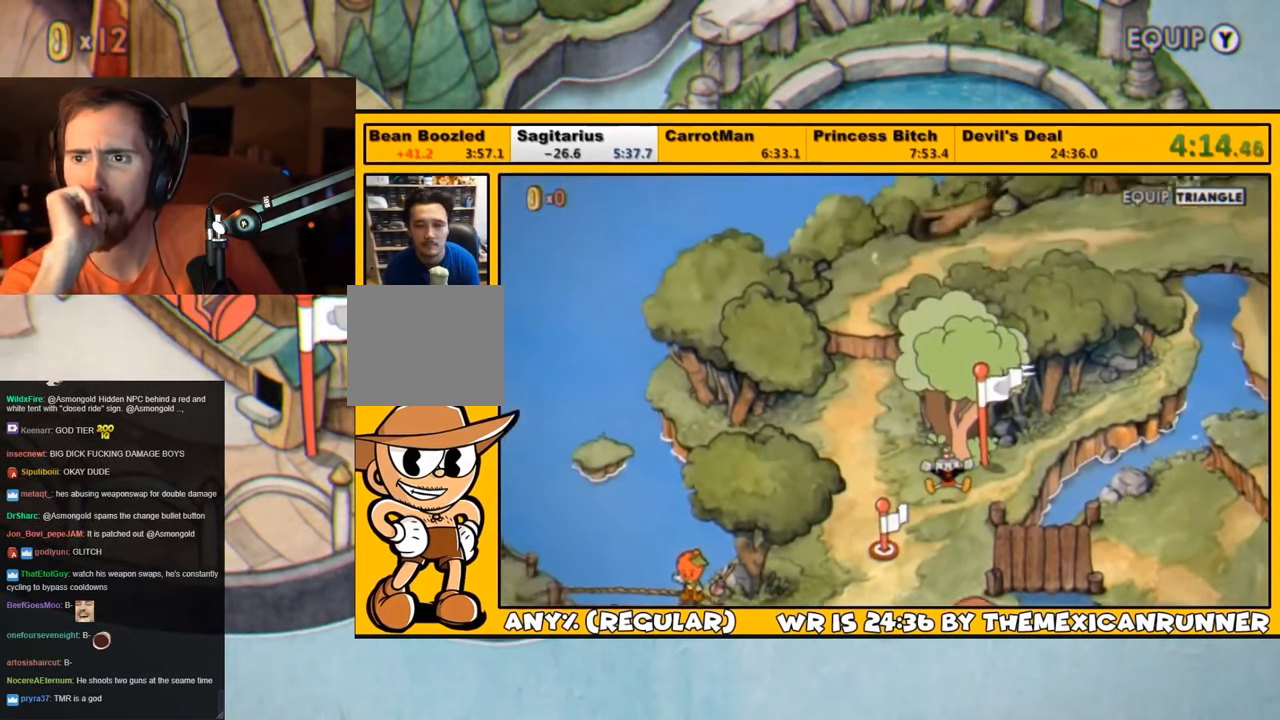
{"buttons": ["DPAD_UP", "DPAD_LEFT"], "left_stick": "center", "right_stick": "center", "events": []}
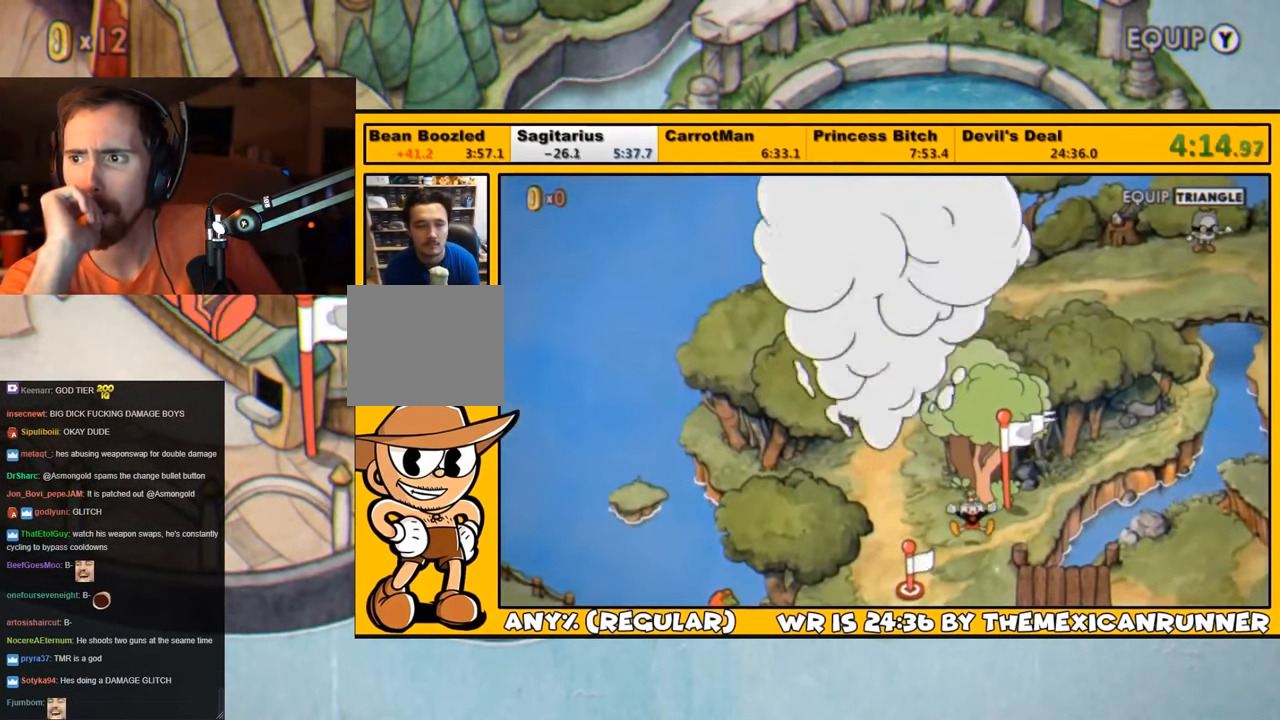
{"buttons": ["DPAD_UP", "DPAD_LEFT"], "left_stick": "center", "right_stick": "center", "events": []}
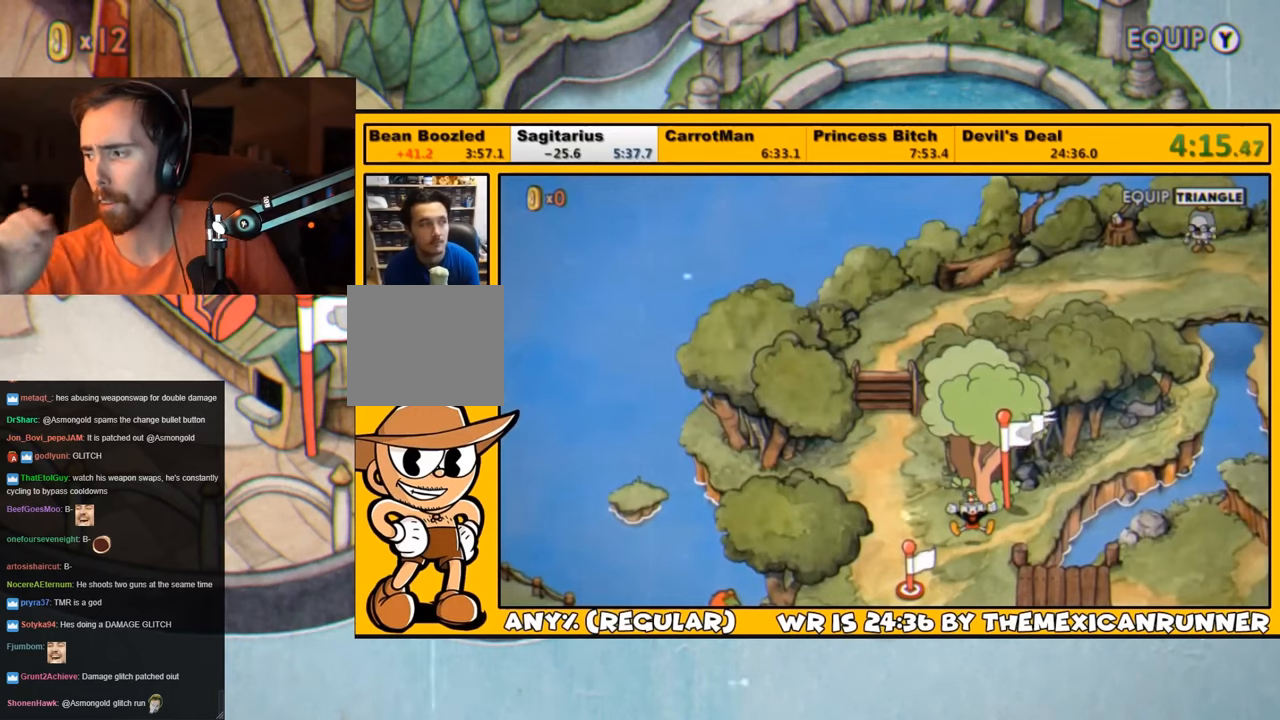
{"buttons": ["DPAD_UP", "DPAD_LEFT"], "left_stick": "center", "right_stick": "center", "events": []}
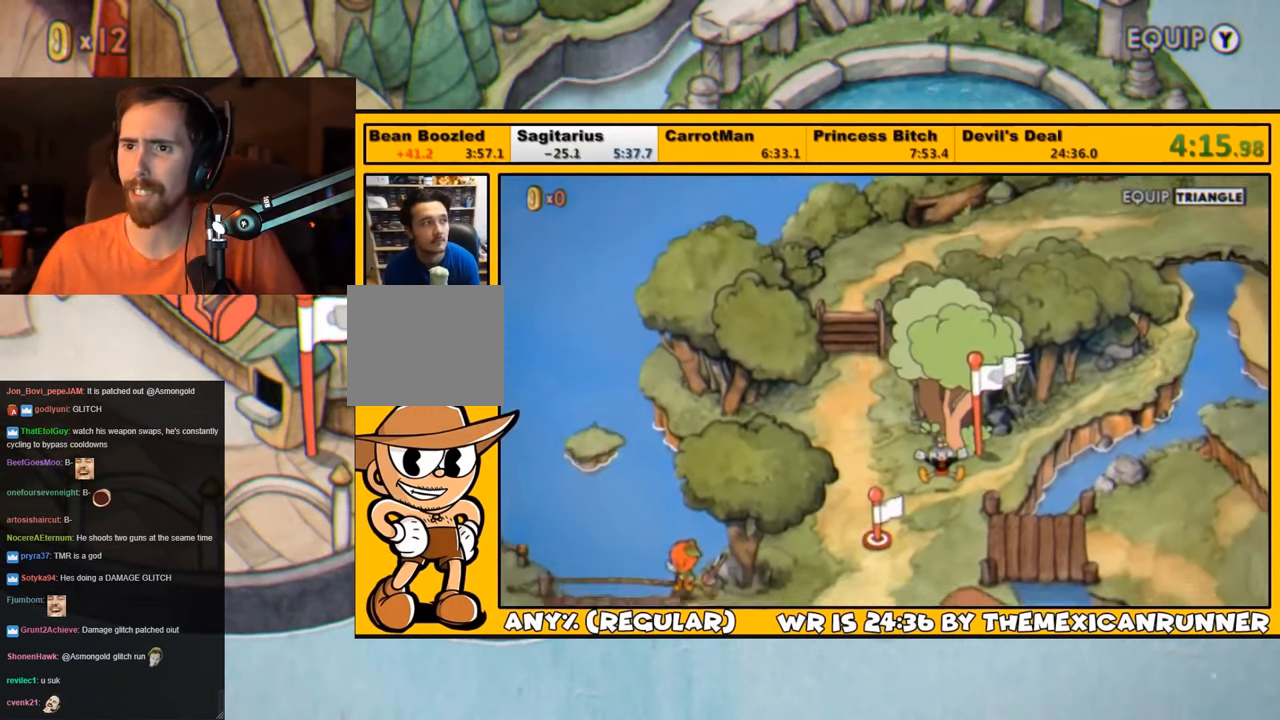
{"buttons": ["DPAD_UP", "DPAD_LEFT"], "left_stick": "center", "right_stick": "center", "events": []}
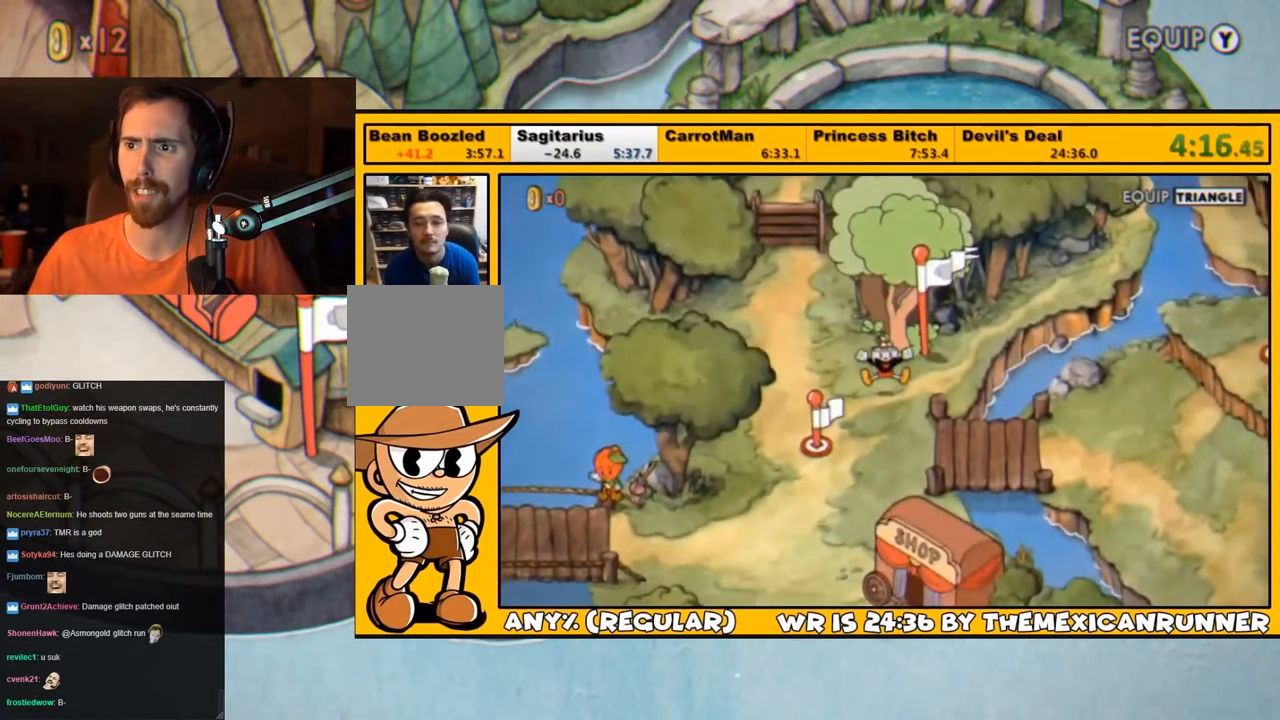
{"buttons": ["DPAD_UP", "DPAD_LEFT"], "left_stick": "center", "right_stick": "center", "events": []}
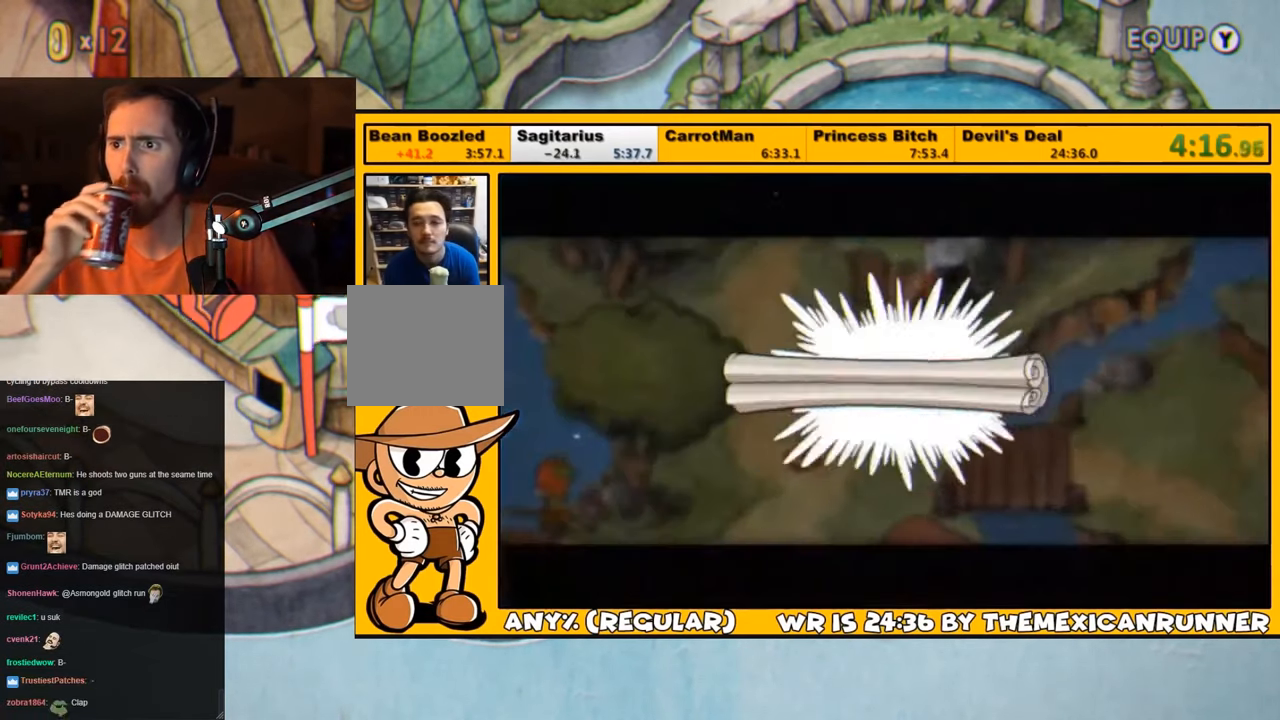
{"buttons": ["CROSS", "DPAD_UP", "DPAD_LEFT"], "left_stick": "center", "right_stick": "center", "events": [[483, "CROSS", "down"]]}
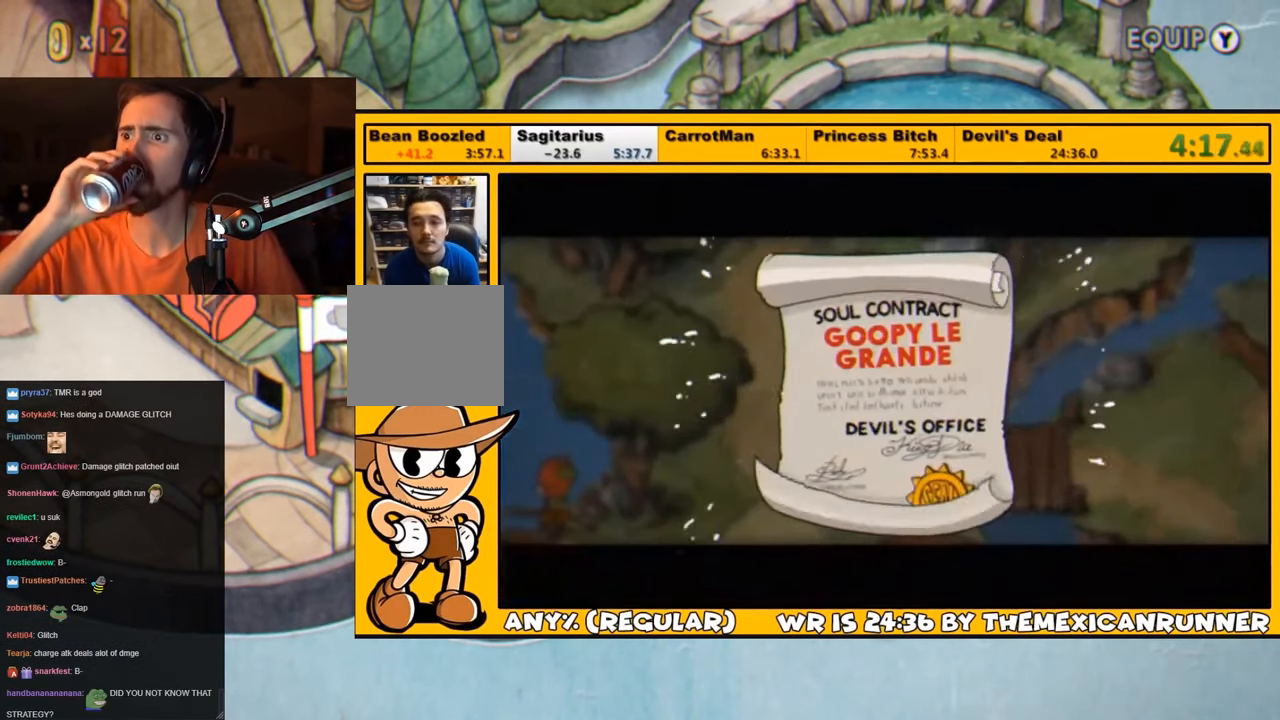
{"buttons": ["DPAD_UP", "DPAD_LEFT"], "left_stick": "center", "right_stick": "center", "events": [[67, "CROSS", "up"], [83, "CROSS", "down"], [150, "CROSS", "up"], [233, "CROSS", "down"], [267, "CROSS", "up"], [317, "CROSS", "down"], [383, "CROSS", "up"], [467, "CROSS", "down"], [483, "CROSS", "up"]]}
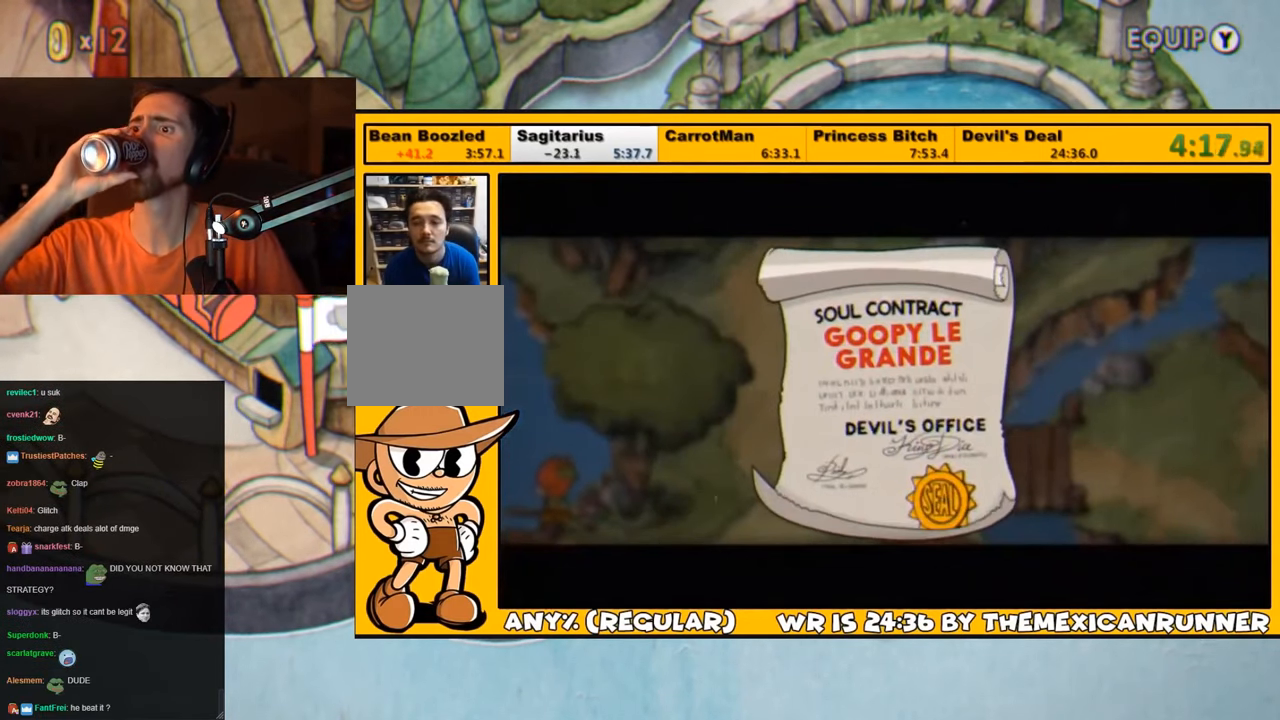
{"buttons": ["DPAD_UP", "DPAD_LEFT"], "left_stick": "center", "right_stick": "center", "events": [[50, "CROSS", "down"], [83, "CROSS", "up"], [150, "CROSS", "down"], [217, "CROSS", "up"], [267, "CROSS", "down"], [300, "CROSS", "up"]]}
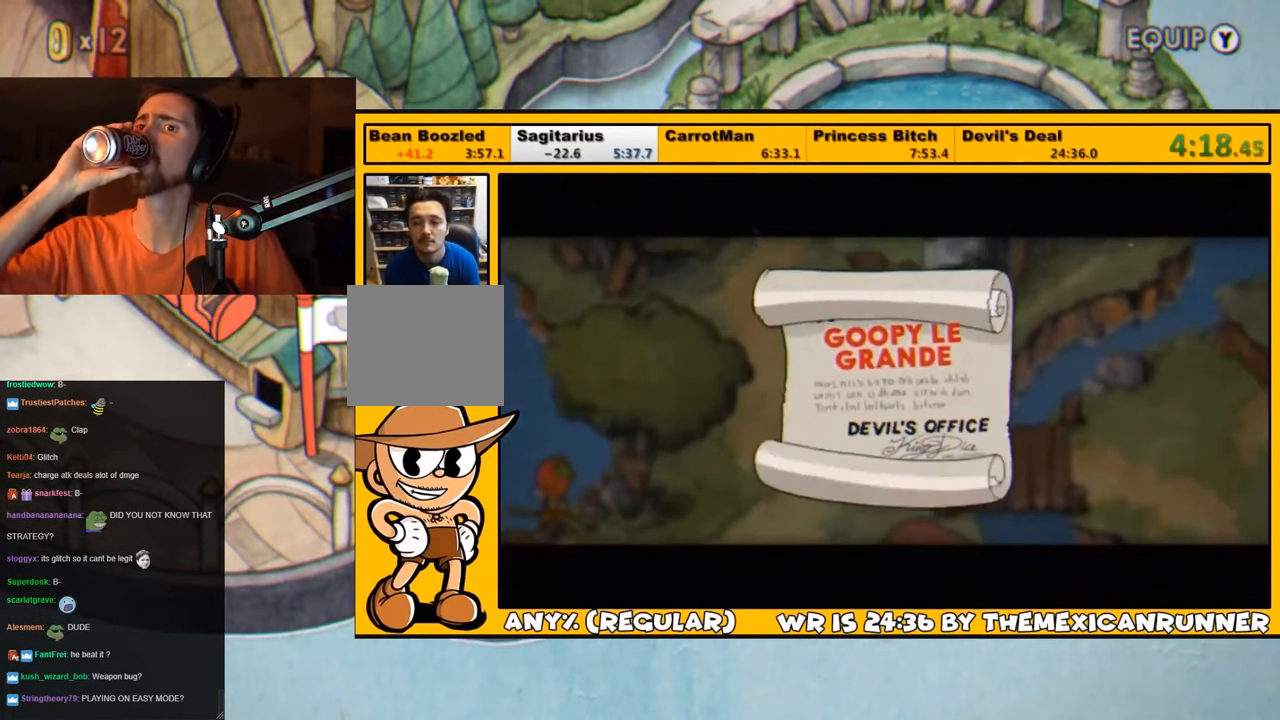
{"buttons": ["DPAD_UP", "DPAD_LEFT"], "left_stick": "center", "right_stick": "center", "events": []}
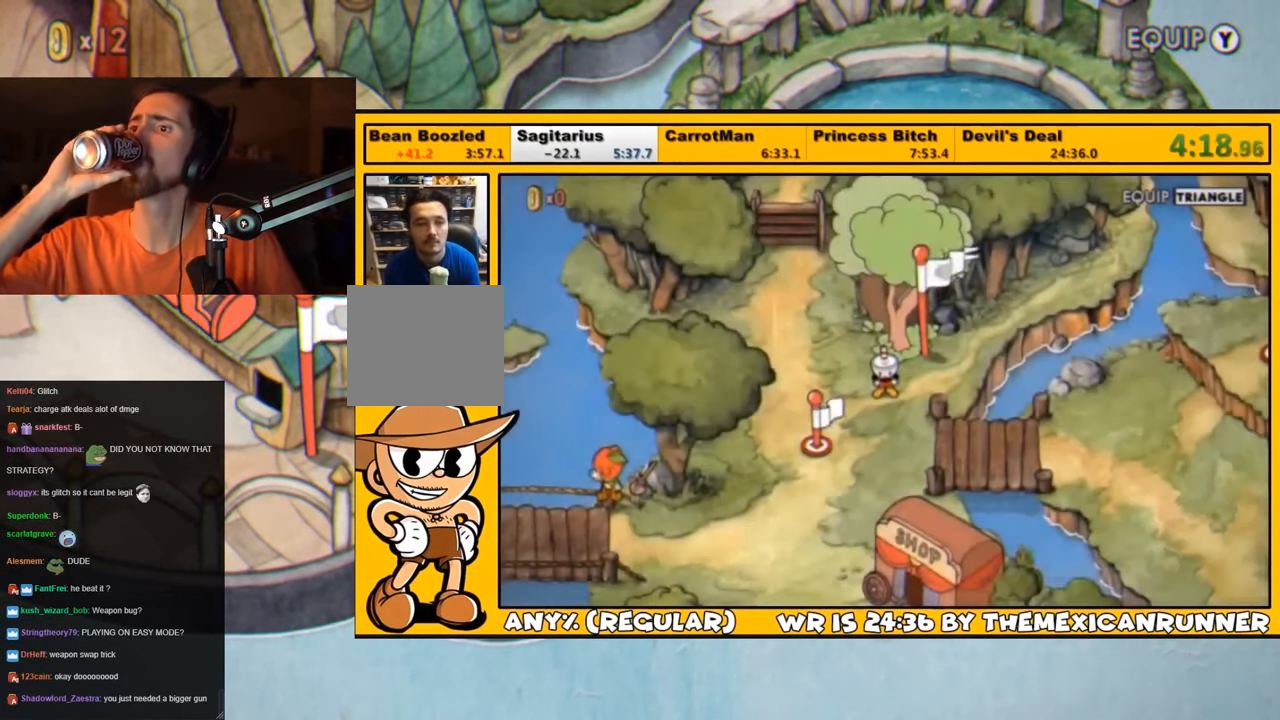
{"buttons": ["DPAD_UP", "DPAD_LEFT"], "left_stick": "center", "right_stick": "center", "events": []}
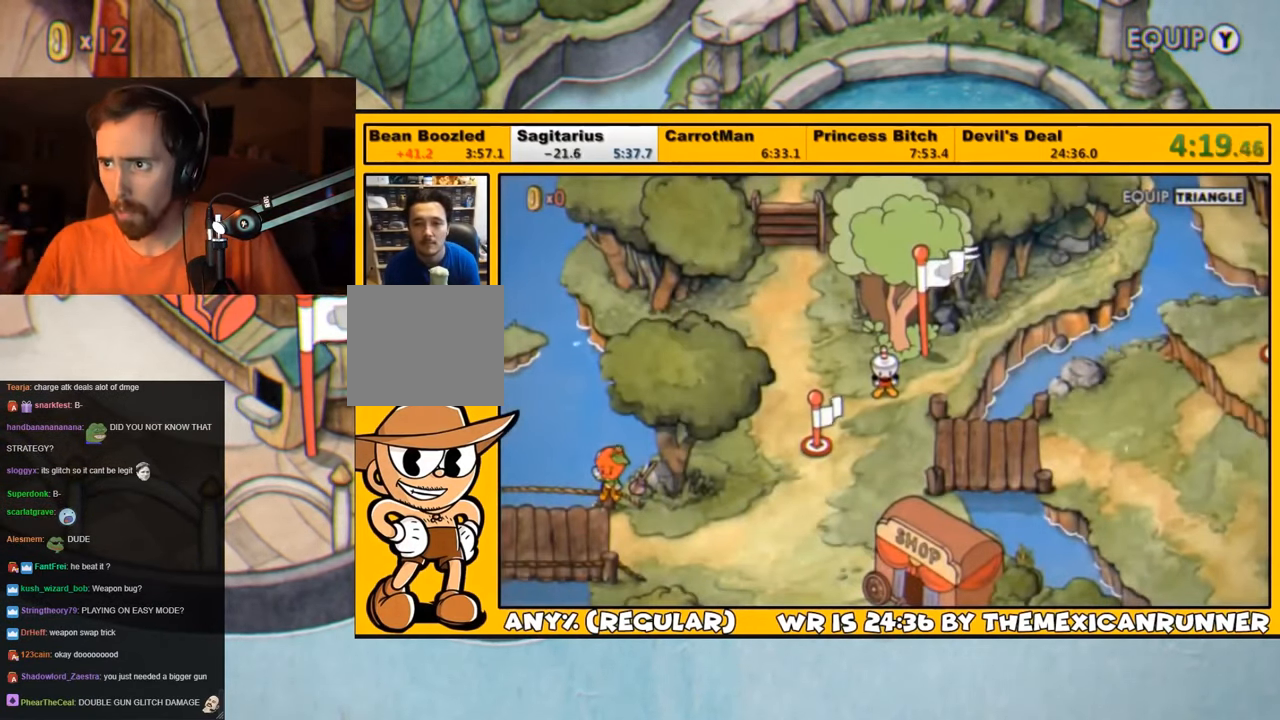
{"buttons": ["DPAD_UP", "DPAD_LEFT"], "left_stick": "center", "right_stick": "center", "events": []}
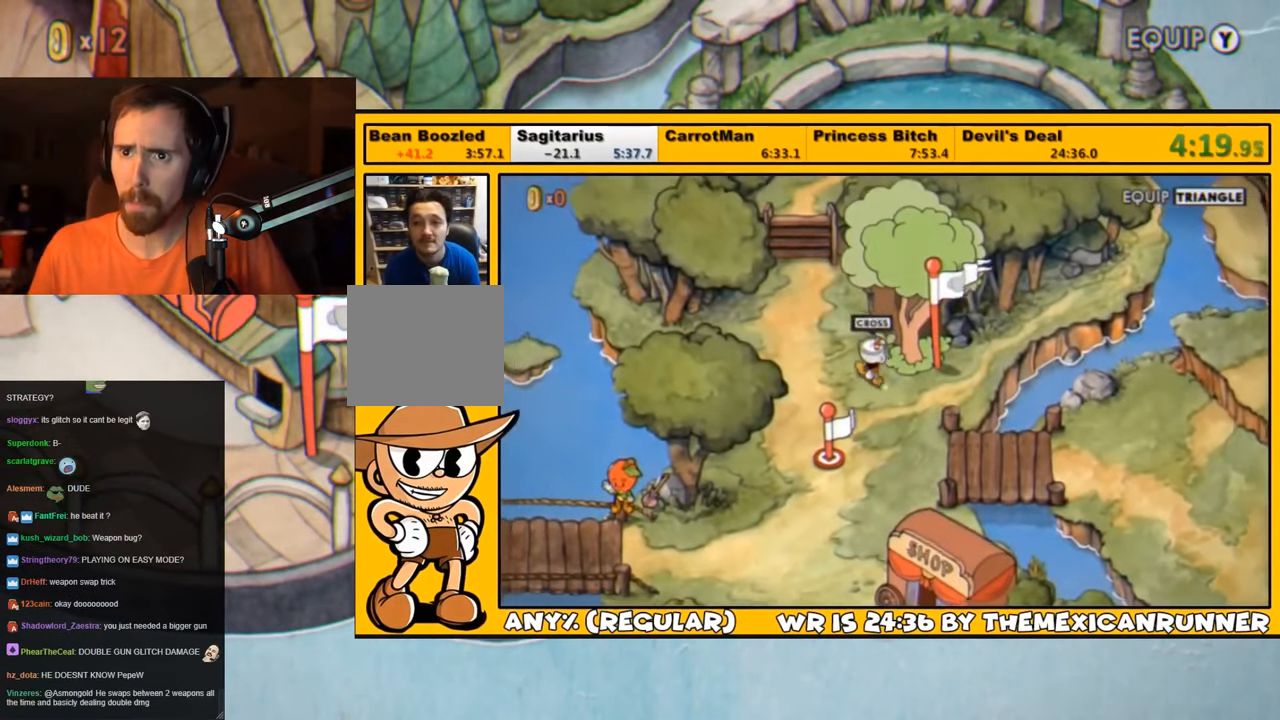
{"buttons": ["DPAD_UP"], "left_stick": "center", "right_stick": "center", "events": [[484, "DPAD_LEFT", "up"]]}
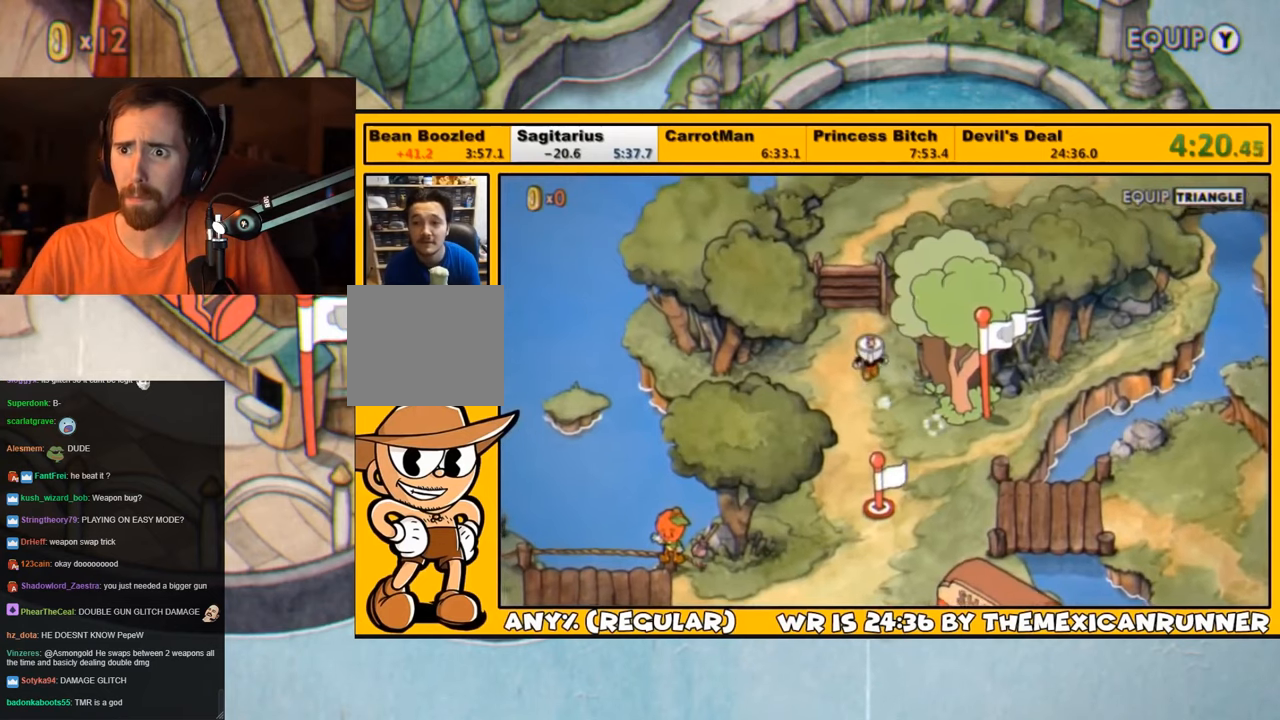
{"buttons": ["DPAD_UP"], "left_stick": "center", "right_stick": "center", "events": []}
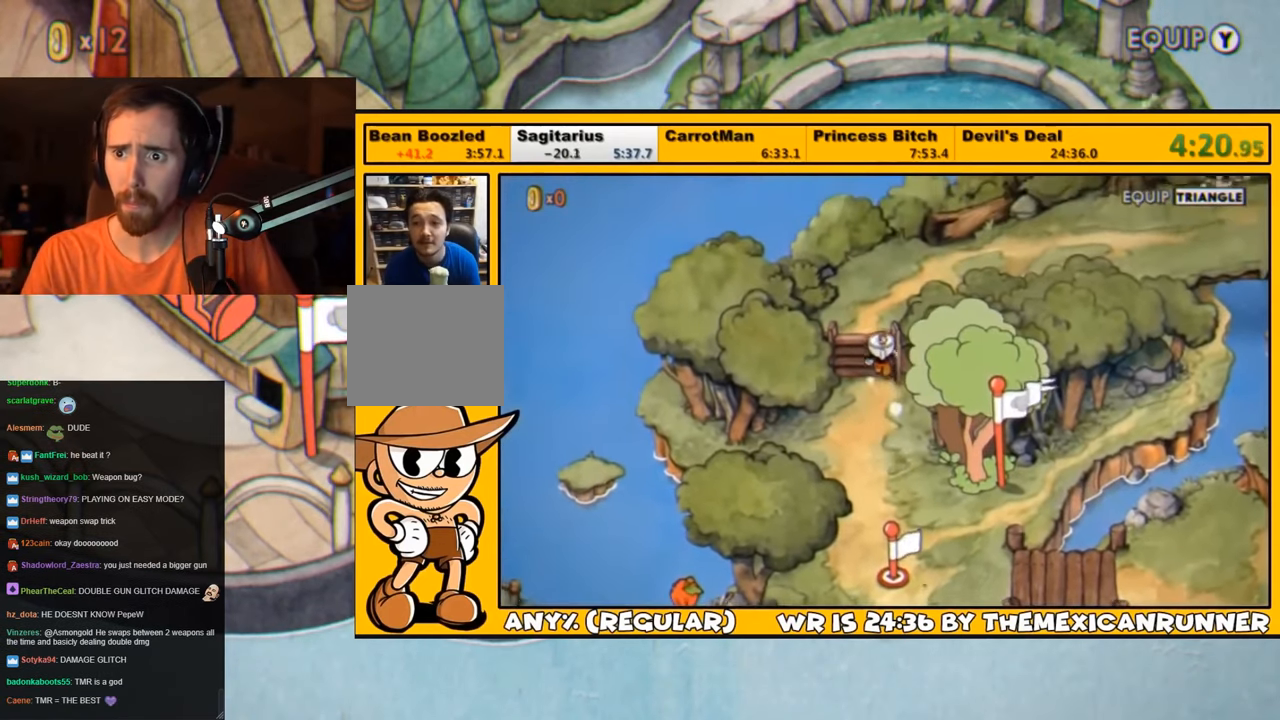
{"buttons": ["DPAD_UP", "DPAD_RIGHT"], "left_stick": "center", "right_stick": "center", "events": [[334, "DPAD_RIGHT", "down"]]}
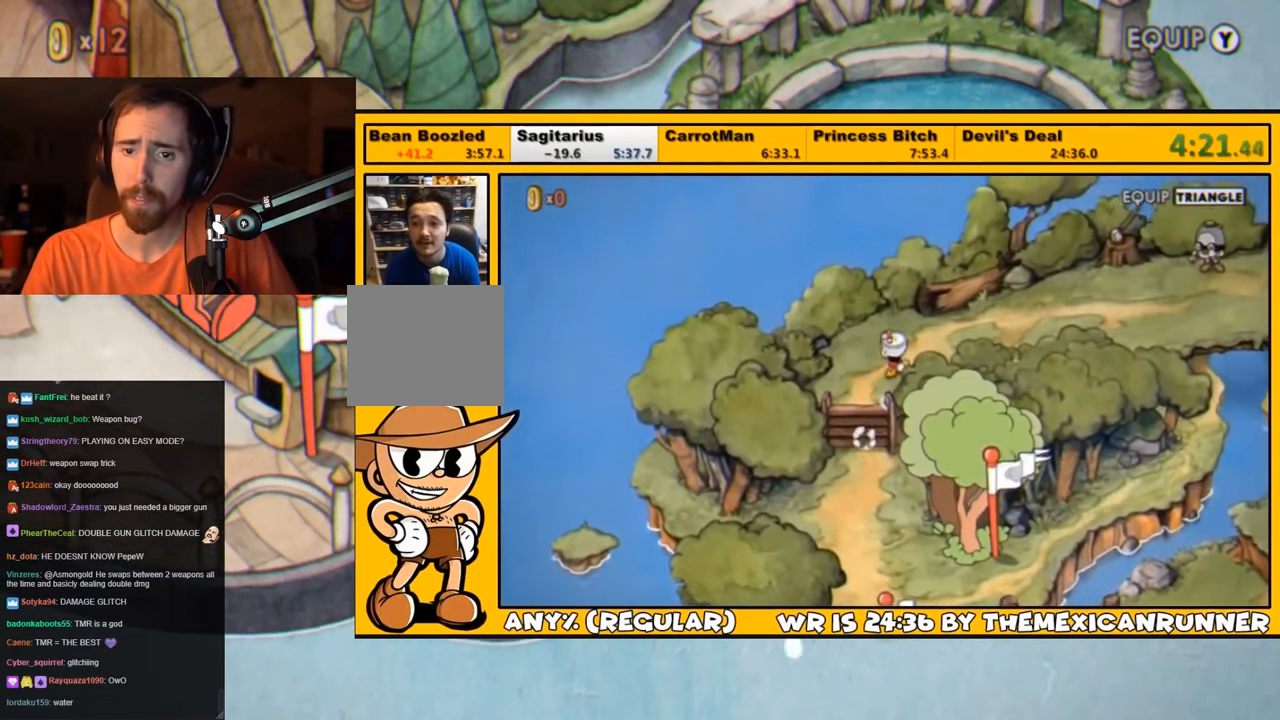
{"buttons": ["DPAD_RIGHT"], "left_stick": "center", "right_stick": "center", "events": [[350, "DPAD_UP", "up"]]}
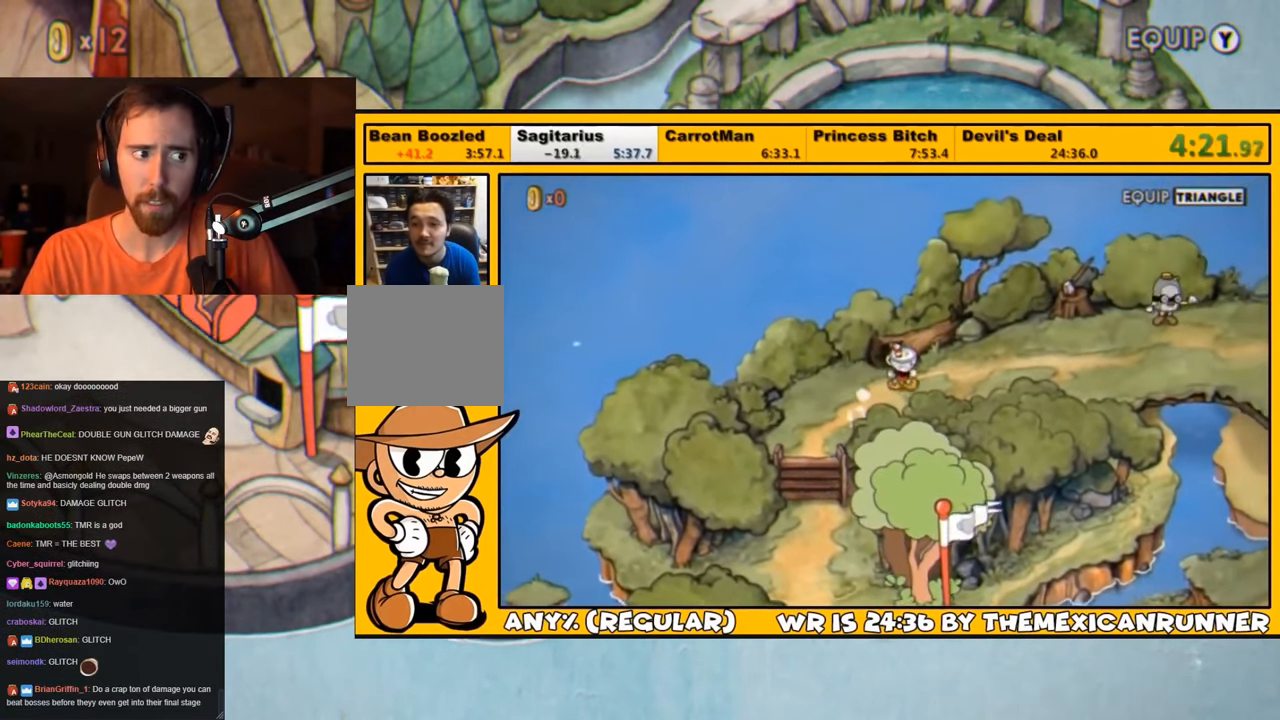
{"buttons": ["DPAD_RIGHT"], "left_stick": "center", "right_stick": "center", "events": [[184, "DPAD_UP", "down"], [317, "DPAD_UP", "up"]]}
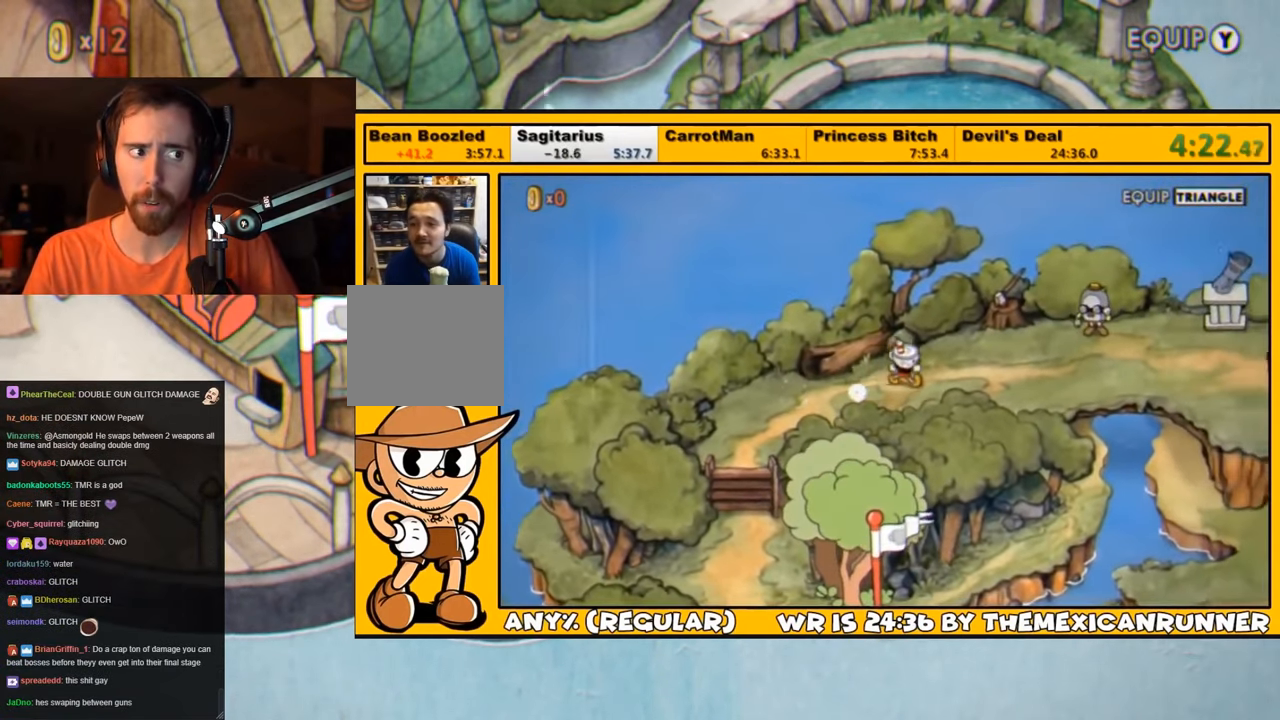
{"buttons": ["DPAD_RIGHT"], "left_stick": "center", "right_stick": "center", "events": [[217, "DPAD_UP", "down"], [317, "DPAD_UP", "up"]]}
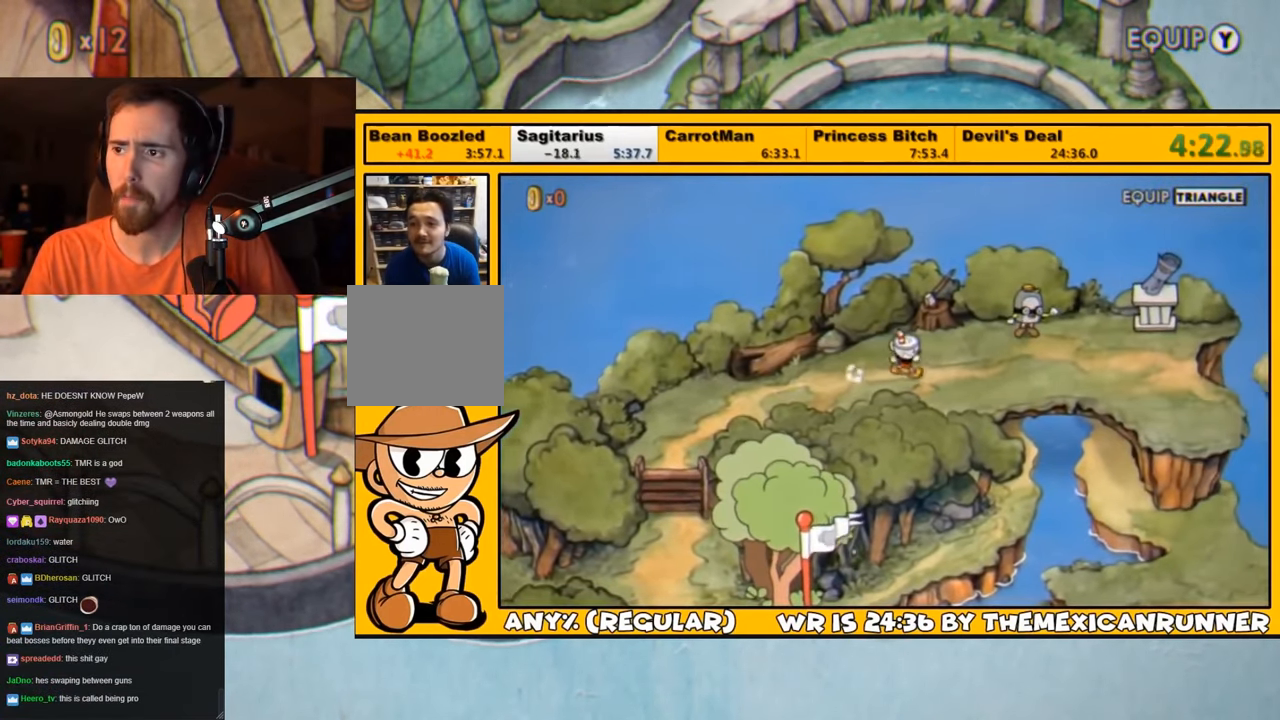
{"buttons": ["DPAD_RIGHT"], "left_stick": "center", "right_stick": "center", "events": []}
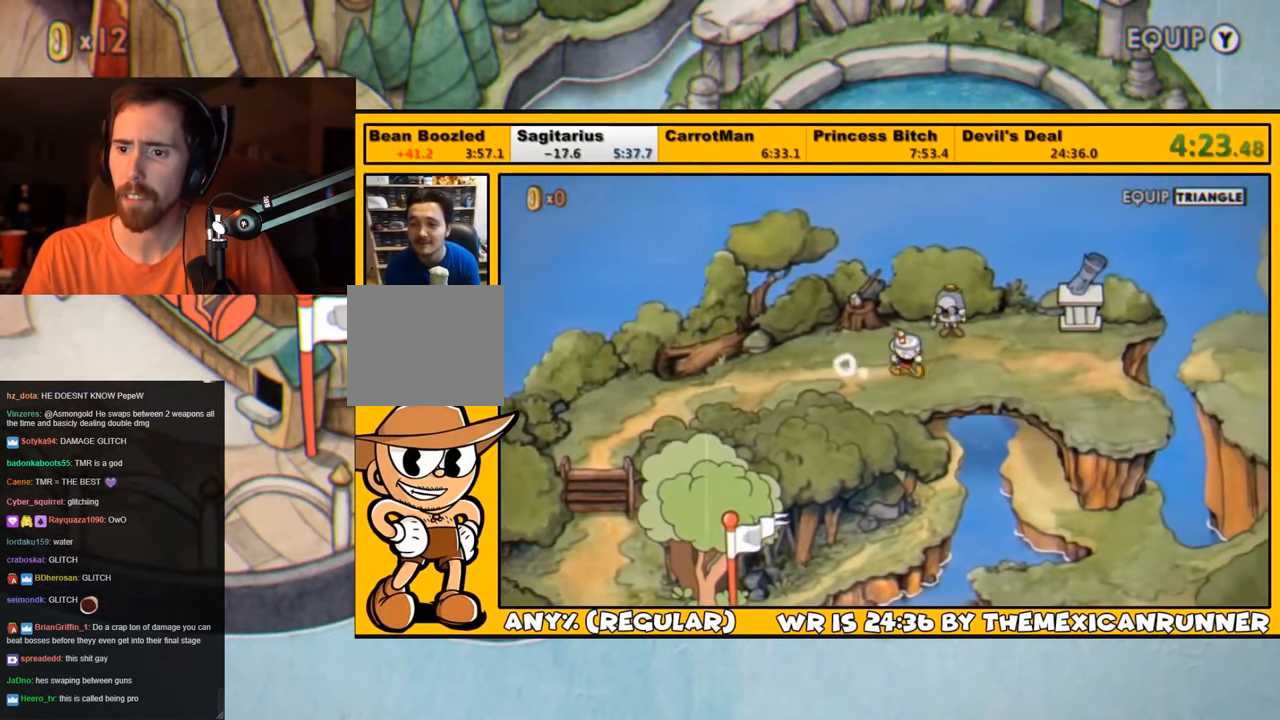
{"buttons": ["DPAD_RIGHT"], "left_stick": "center", "right_stick": "center", "events": []}
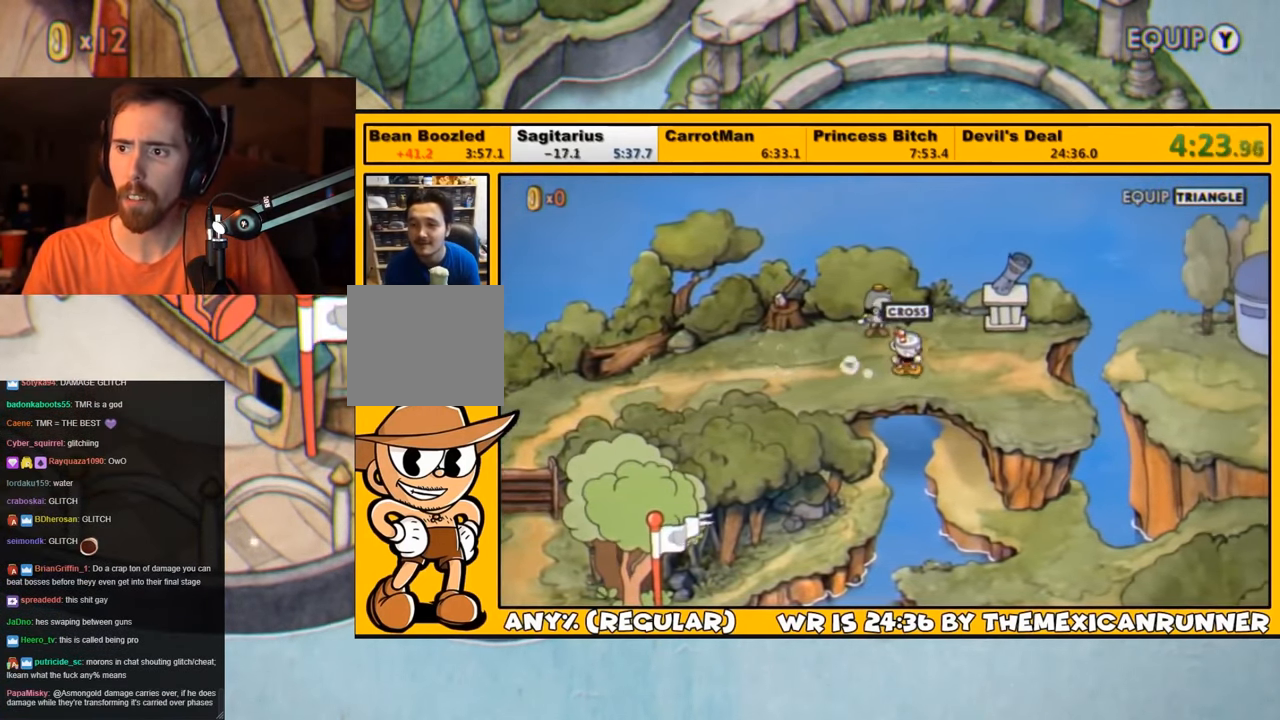
{"buttons": ["CROSS", "DPAD_UP", "DPAD_RIGHT"], "left_stick": "center", "right_stick": "center", "events": [[267, "DPAD_UP", "down"], [467, "CROSS", "down"]]}
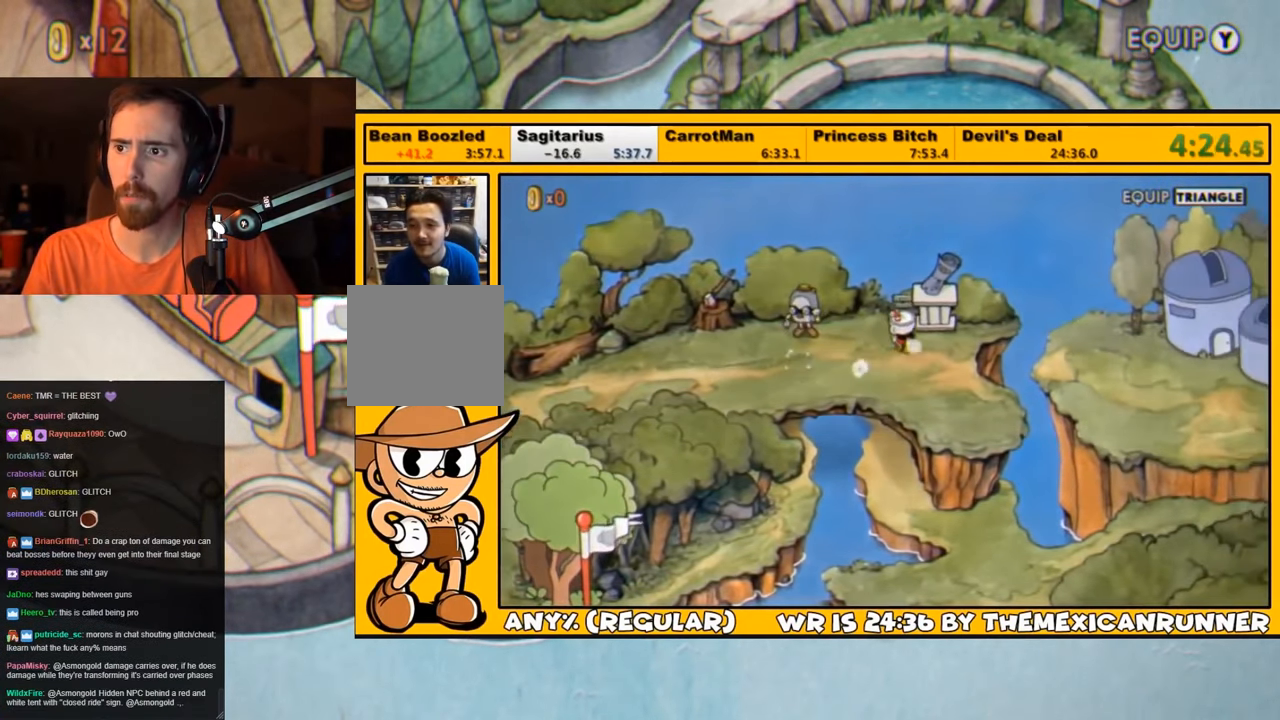
{"buttons": [], "left_stick": "center", "right_stick": "center", "events": [[34, "CROSS", "up"], [34, "DPAD_UP", "up"], [100, "CROSS", "down"], [167, "CROSS", "up"], [200, "CROSS", "down"], [267, "CROSS", "up"], [334, "CROSS", "down"], [367, "DPAD_RIGHT", "up"], [400, "CROSS", "up"], [467, "CROSS", "down"], [484, "CROSS", "up"]]}
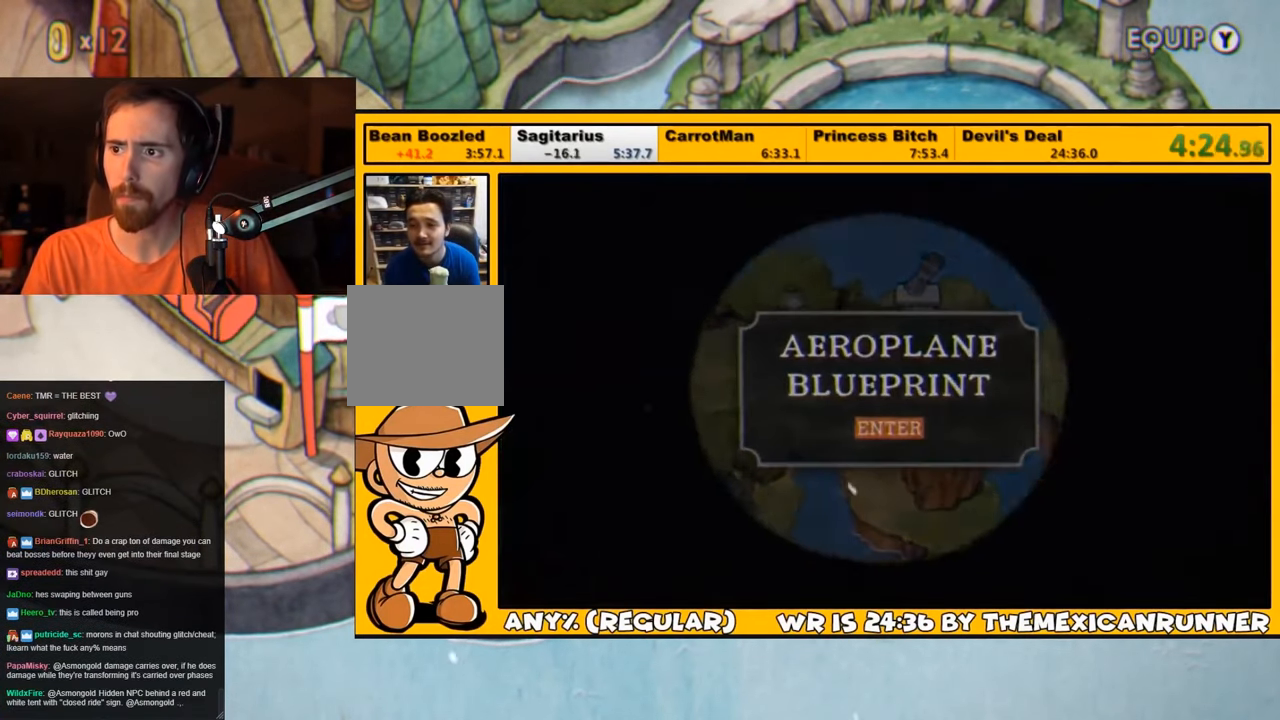
{"buttons": ["CROSS"], "left_stick": "center", "right_stick": "center", "events": [[50, "CROSS", "down"], [117, "CROSS", "up"], [217, "CROSS", "down"], [250, "CROSS", "up"], [317, "CROSS", "down"], [384, "CROSS", "up"], [450, "CROSS", "down"]]}